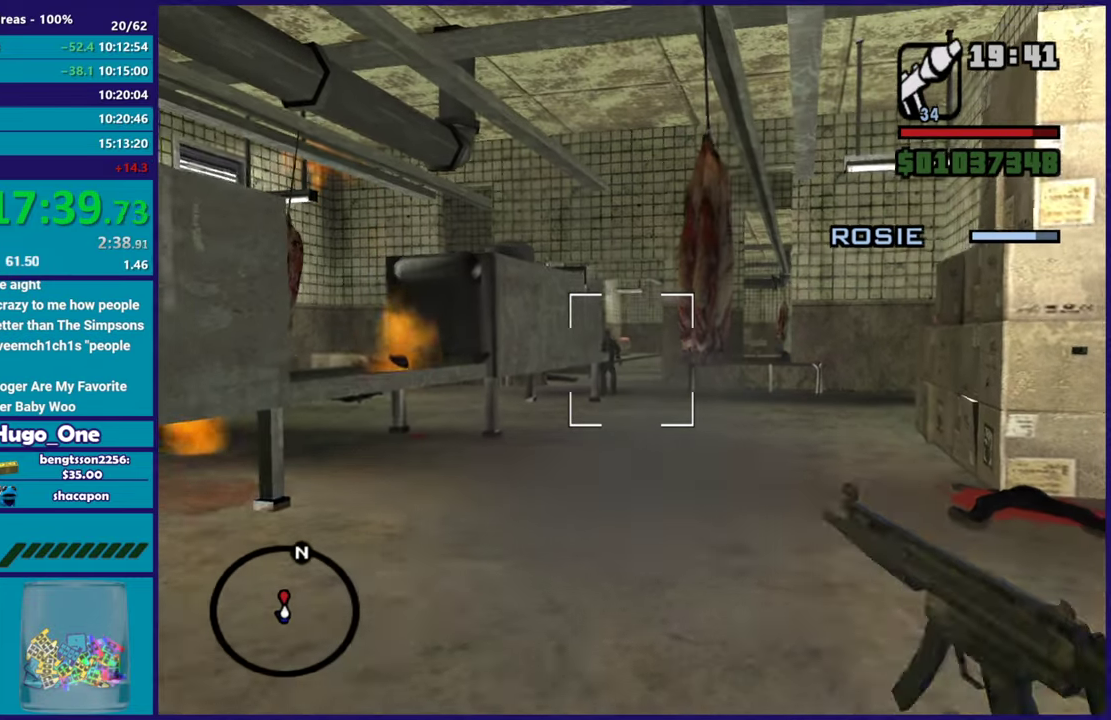
Gameplay with a controller (Xbox layout); each line is a JSON object with the inputs held at the frame after it. "events" lists button and stick changes between this image and that frame as [ms after this image, input, new state], when the widget could be followed in between.
{"buttons": [], "left_stick": "right", "right_stick": "center", "events": [[467, "left_stick", "right"]]}
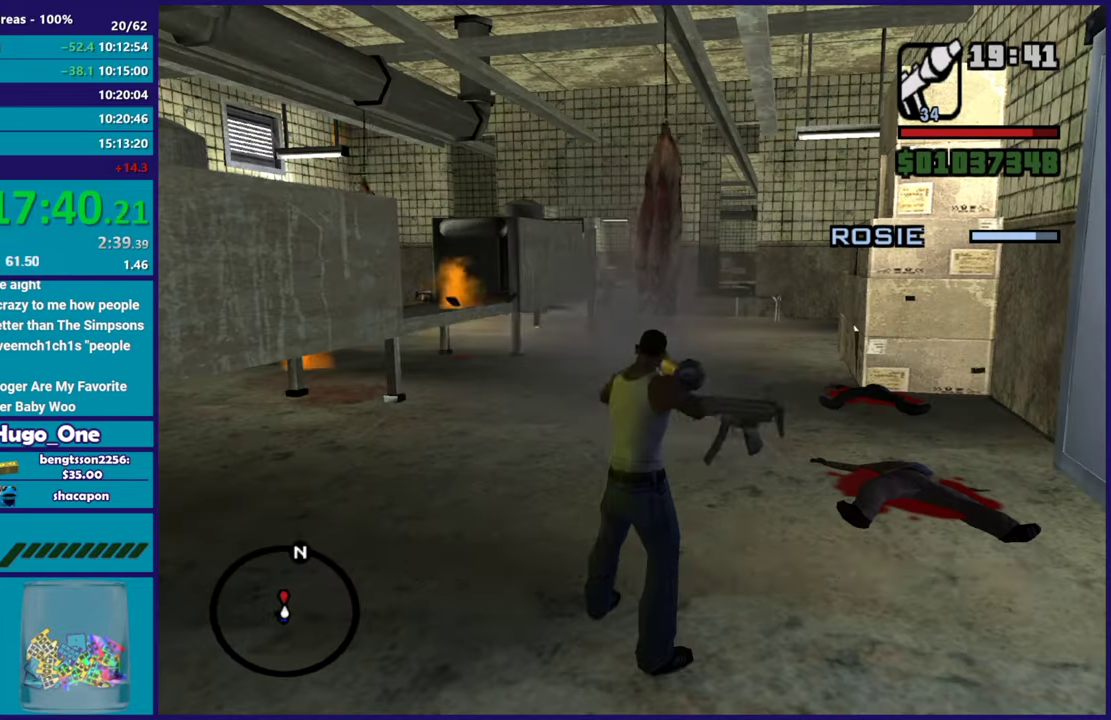
{"buttons": [], "left_stick": "up-right", "right_stick": "center", "events": [[83, "left_stick", "up-right"]]}
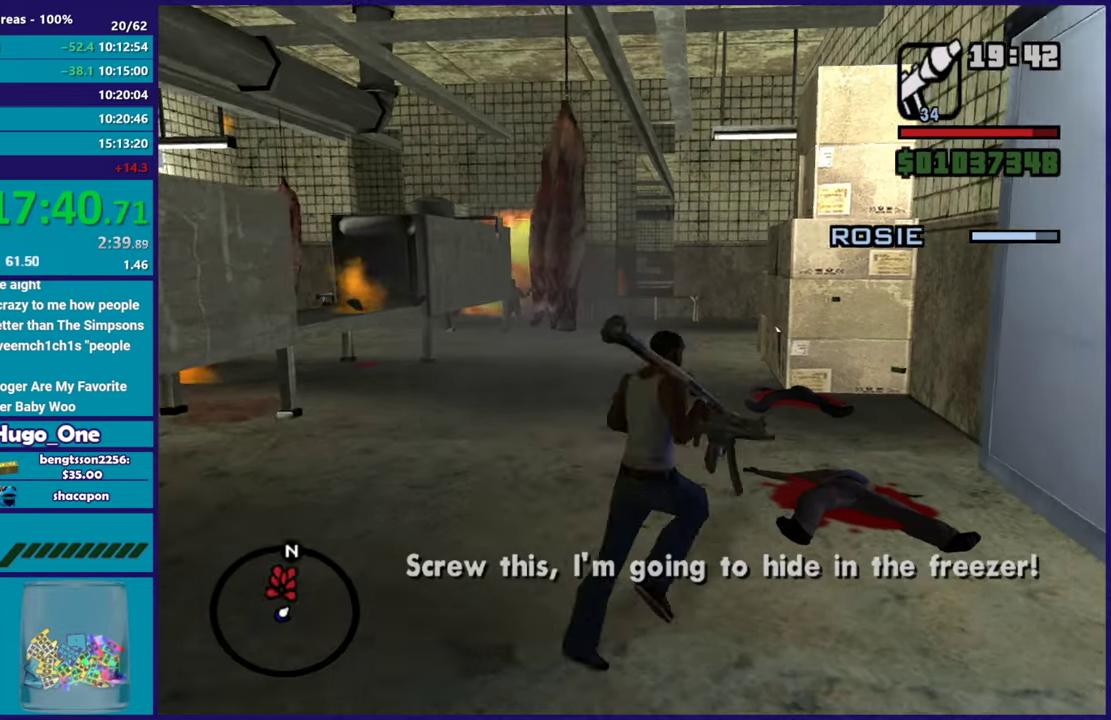
{"buttons": [], "left_stick": "up-left", "right_stick": "center", "events": [[266, "left_stick", "up"], [367, "left_stick", "up-left"]]}
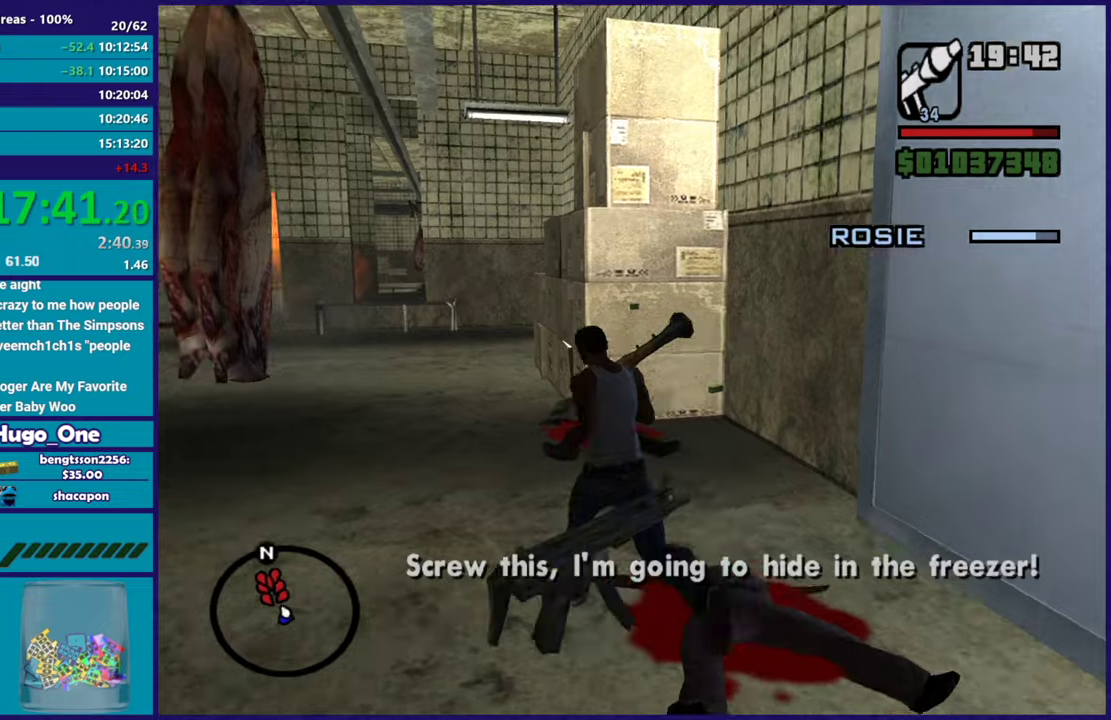
{"buttons": [], "left_stick": "center", "right_stick": "center", "events": [[150, "left_stick", "up"], [384, "left_stick", "center"]]}
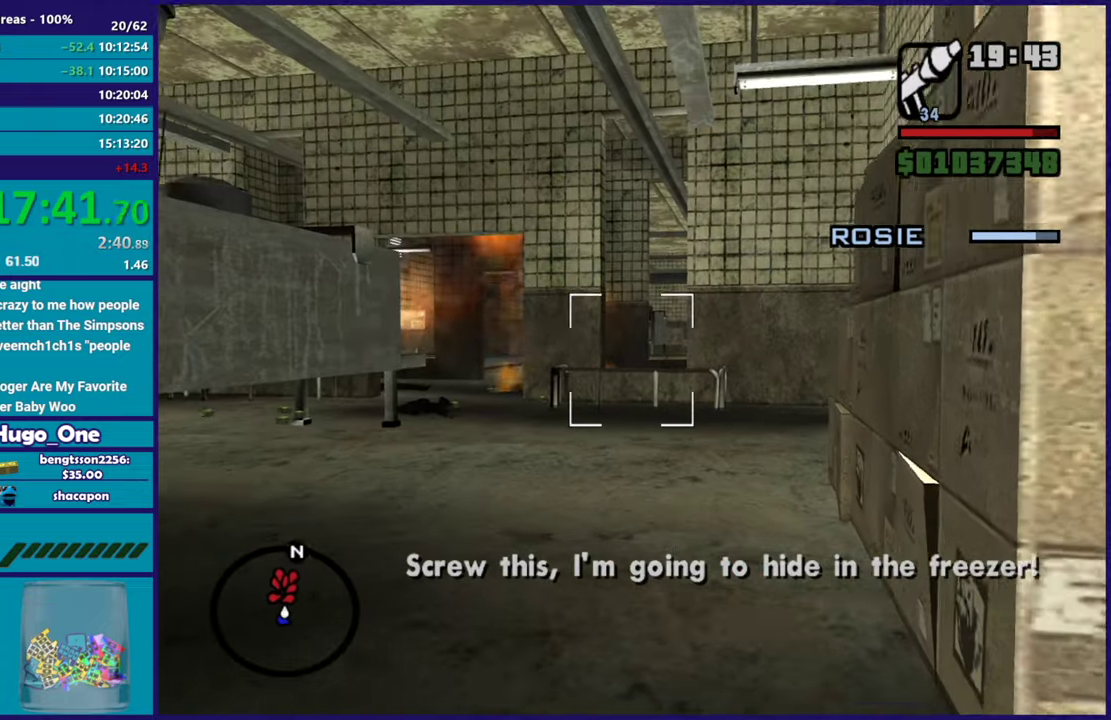
{"buttons": [], "left_stick": "center", "right_stick": "center", "events": []}
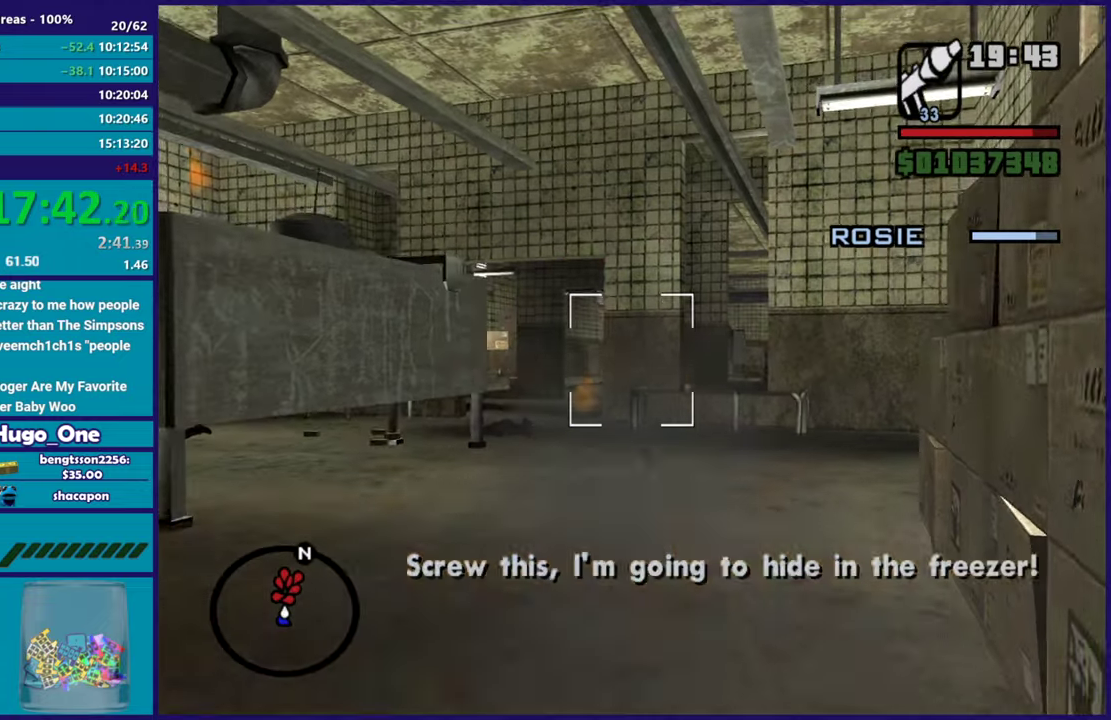
{"buttons": [], "left_stick": "center", "right_stick": "center", "events": []}
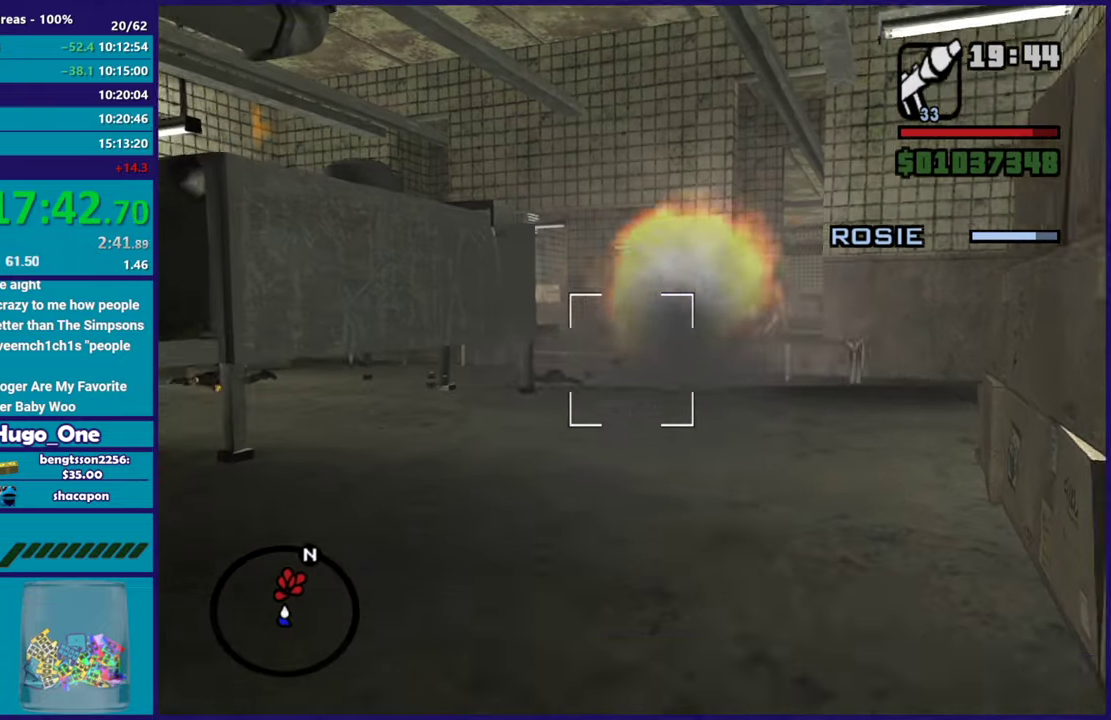
{"buttons": [], "left_stick": "center", "right_stick": "center", "events": []}
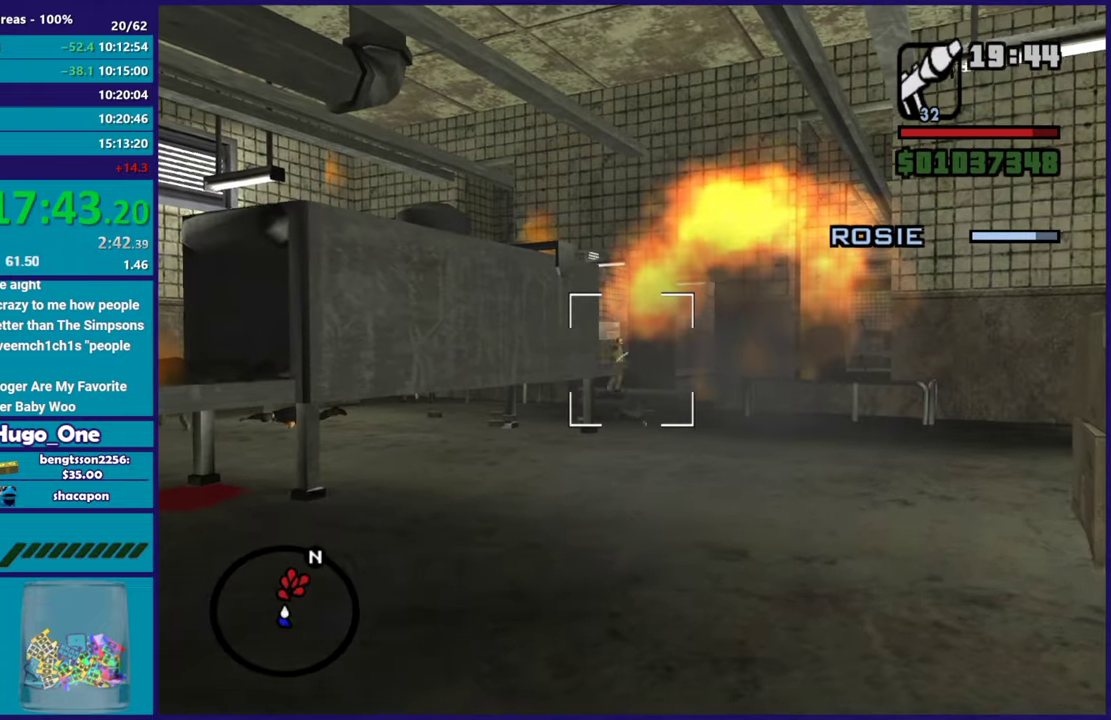
{"buttons": [], "left_stick": "center", "right_stick": "center", "events": []}
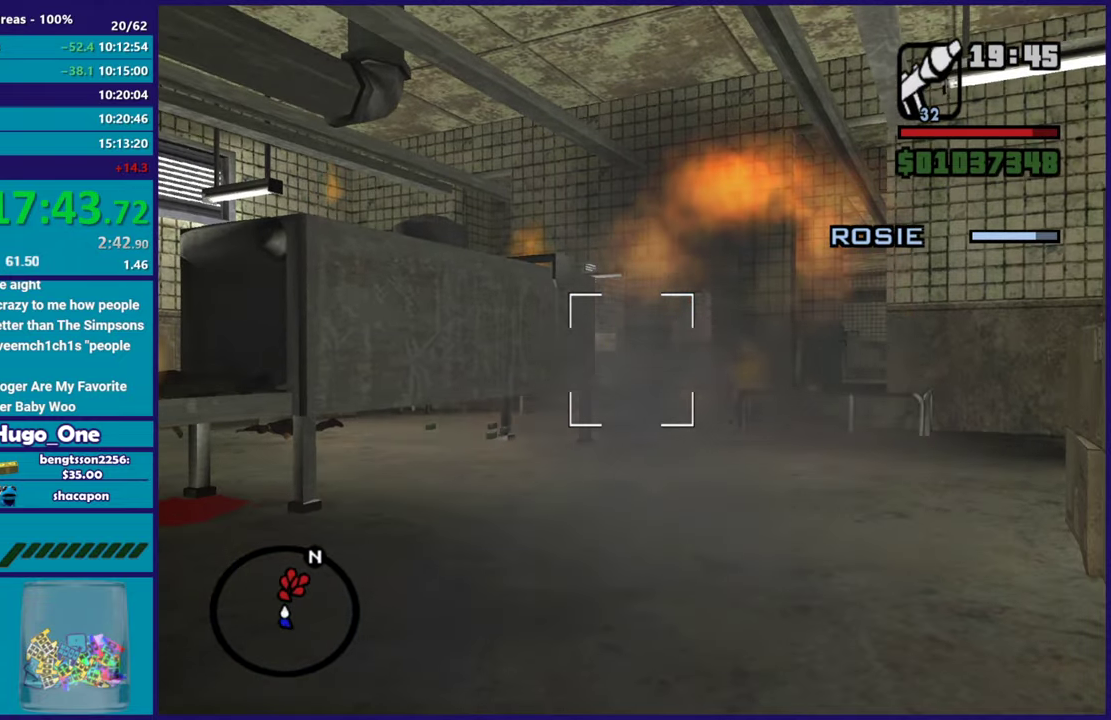
{"buttons": [], "left_stick": "up-right", "right_stick": "center", "events": [[216, "left_stick", "up"], [433, "left_stick", "up-right"]]}
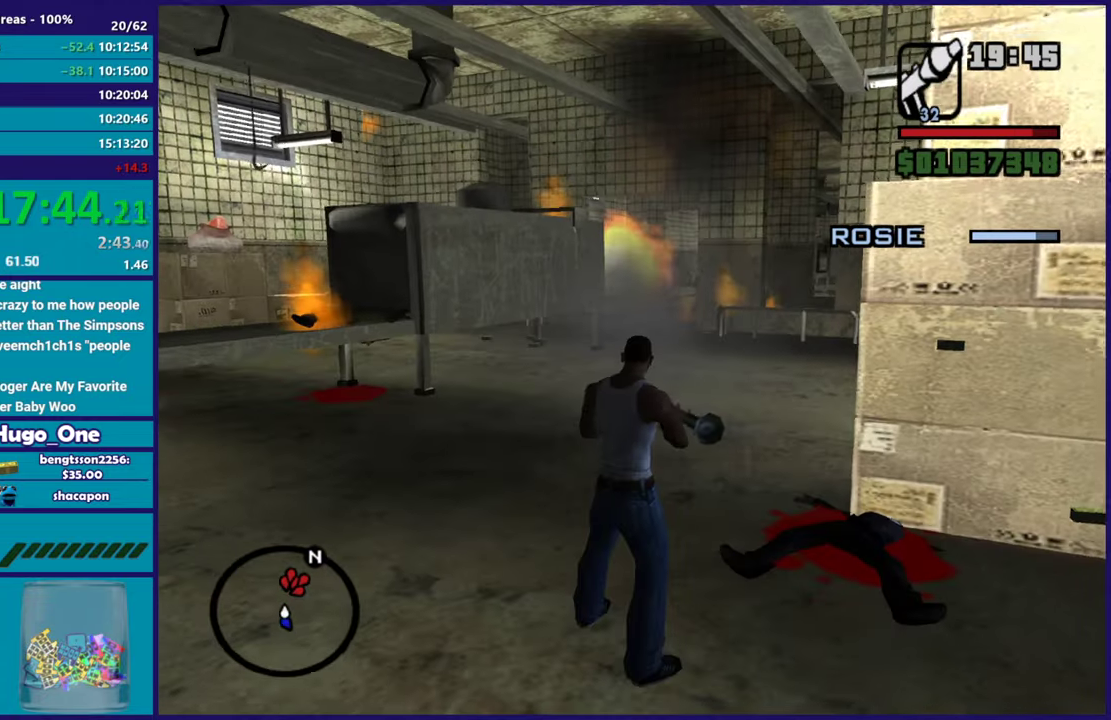
{"buttons": [], "left_stick": "up", "right_stick": "center", "events": [[134, "left_stick", "up"]]}